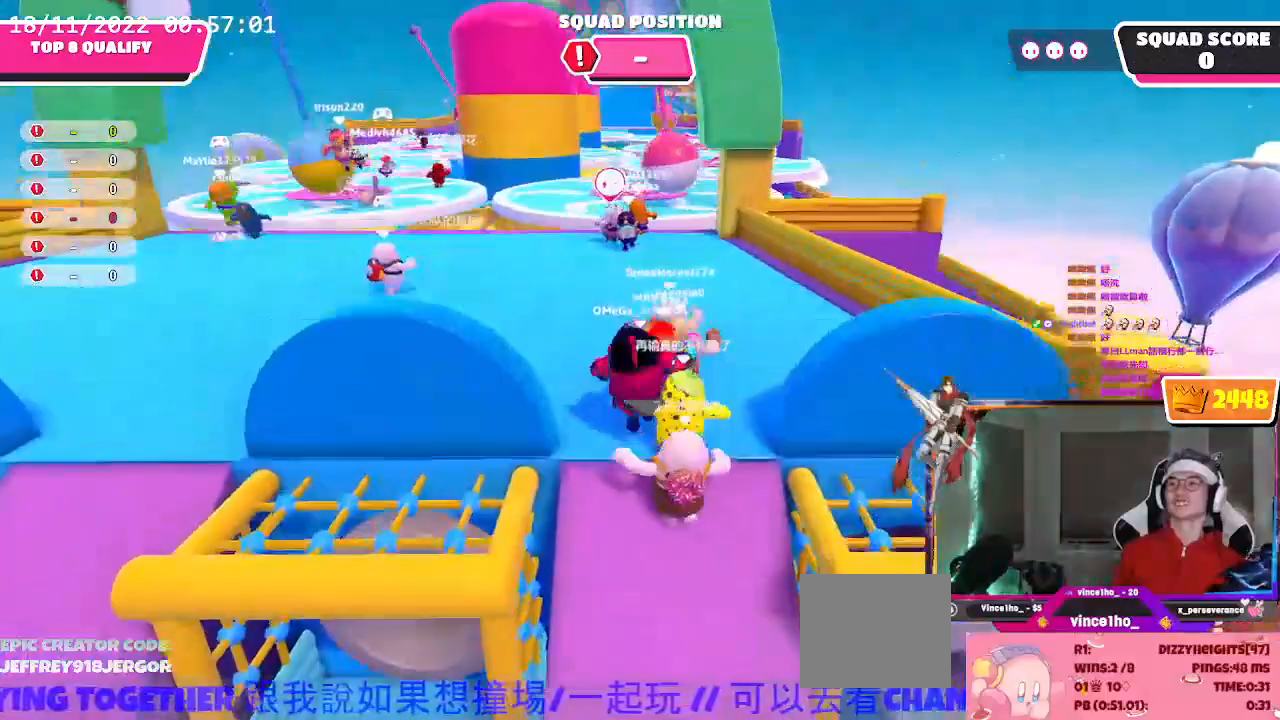
Gameplay with a controller (Xbox layout); each line is a JSON object with the inputs held at the frame after it (dt_ms = milliseconds from this image to that frame). "events" lists button and stick changes between this image and that frame as [ms after this image, input, new state], when the widget could be followed in between. Not read: L3.
{"dt_ms": 167, "buttons": [], "left_stick": "up", "right_stick": "right", "events": []}
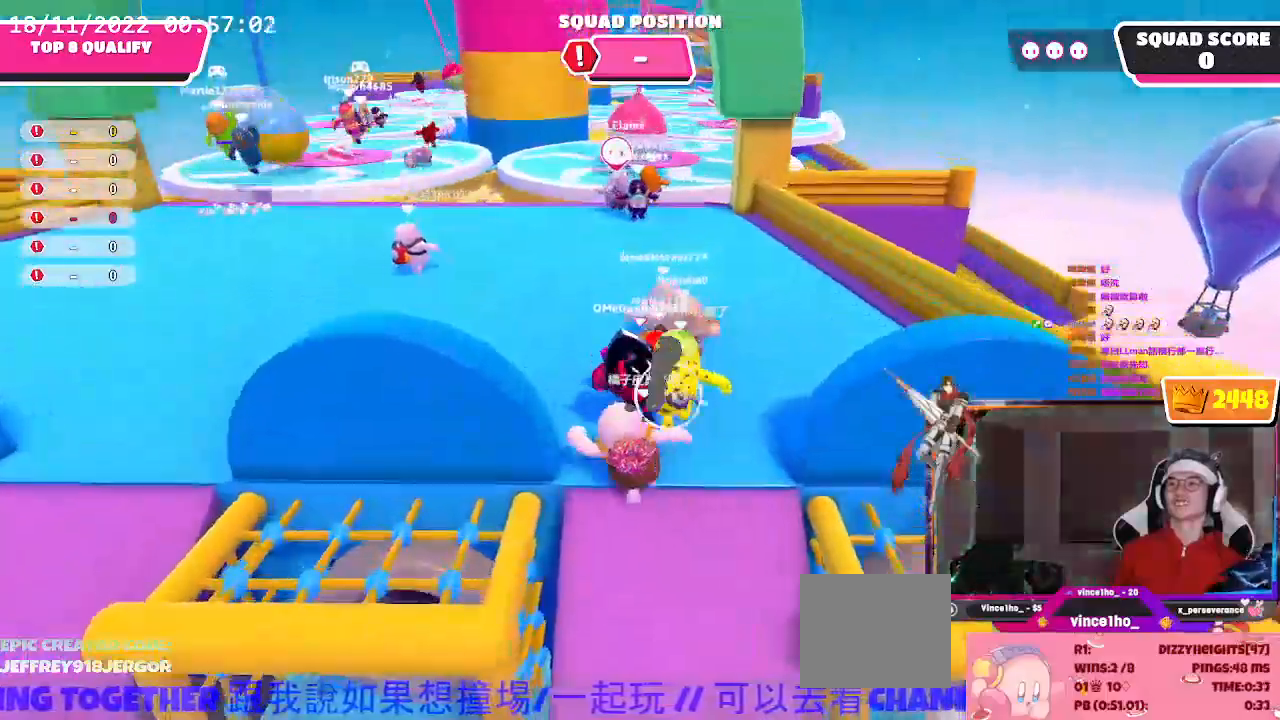
{"dt_ms": 500, "buttons": [], "left_stick": "up", "right_stick": "center", "events": [[167, "right_stick", "center"]]}
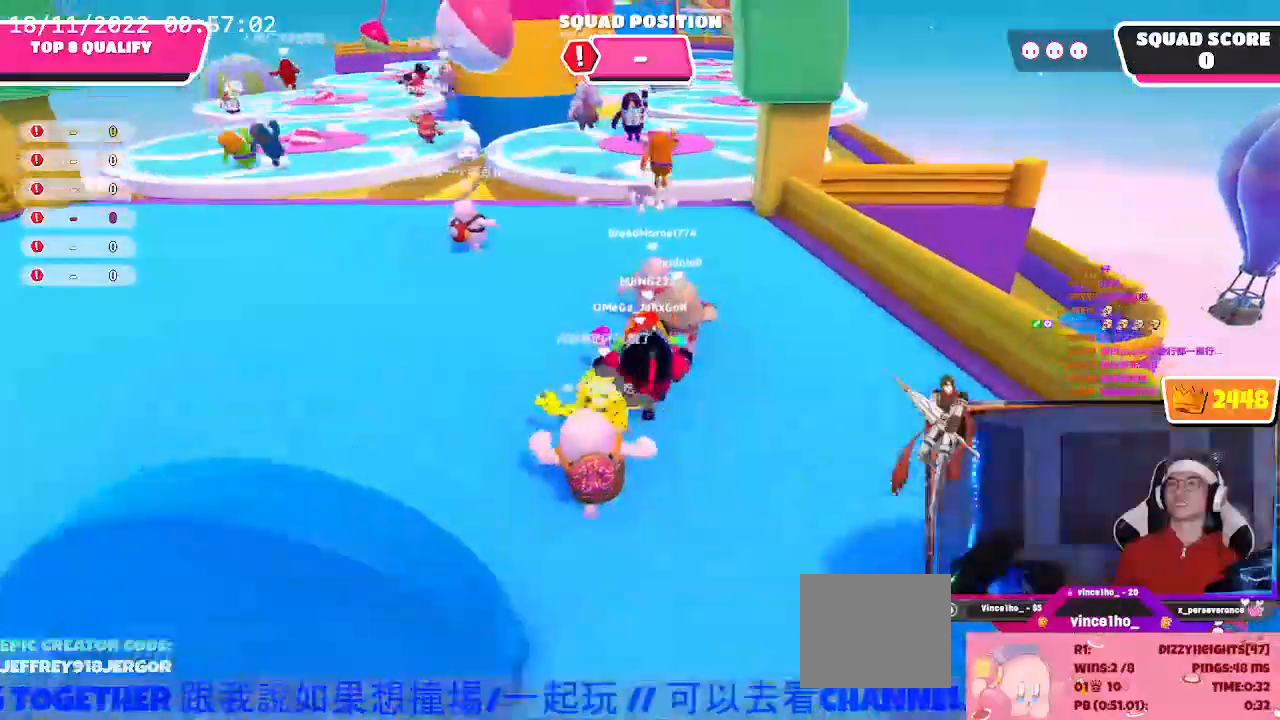
{"dt_ms": 500, "buttons": [], "left_stick": "up", "right_stick": "center", "events": []}
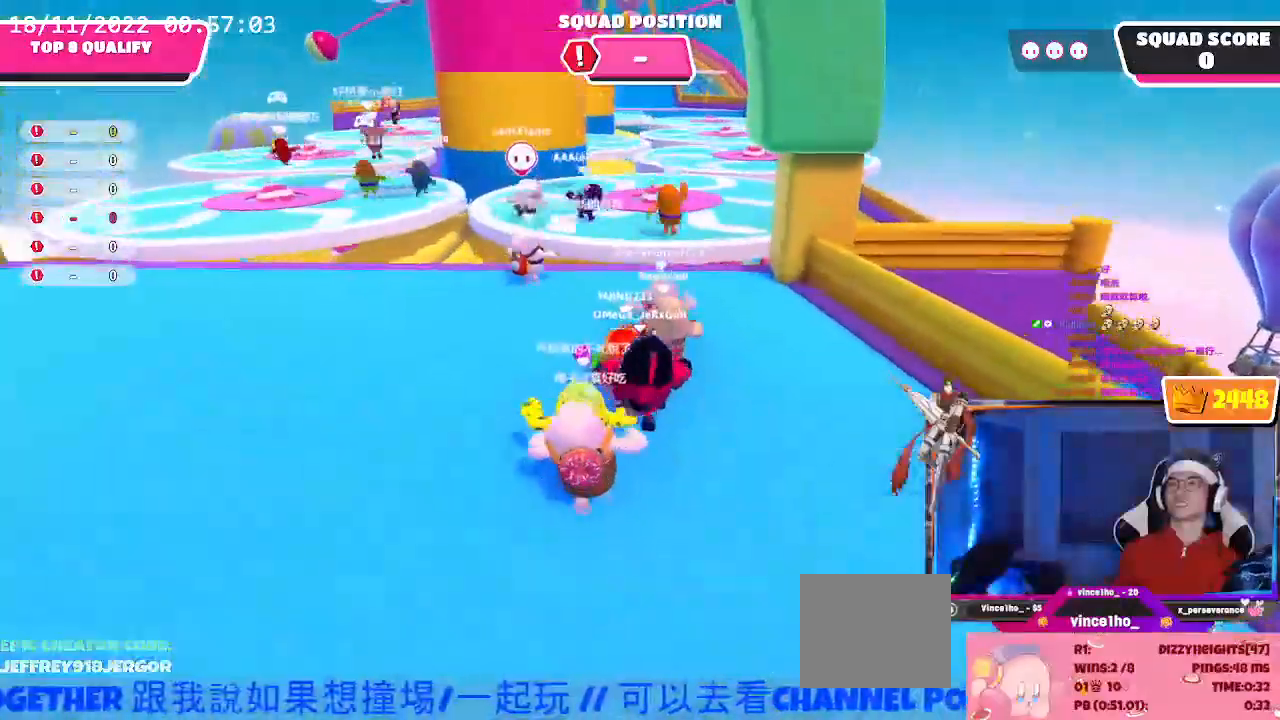
{"dt_ms": 500, "buttons": [], "left_stick": "up", "right_stick": "center", "events": []}
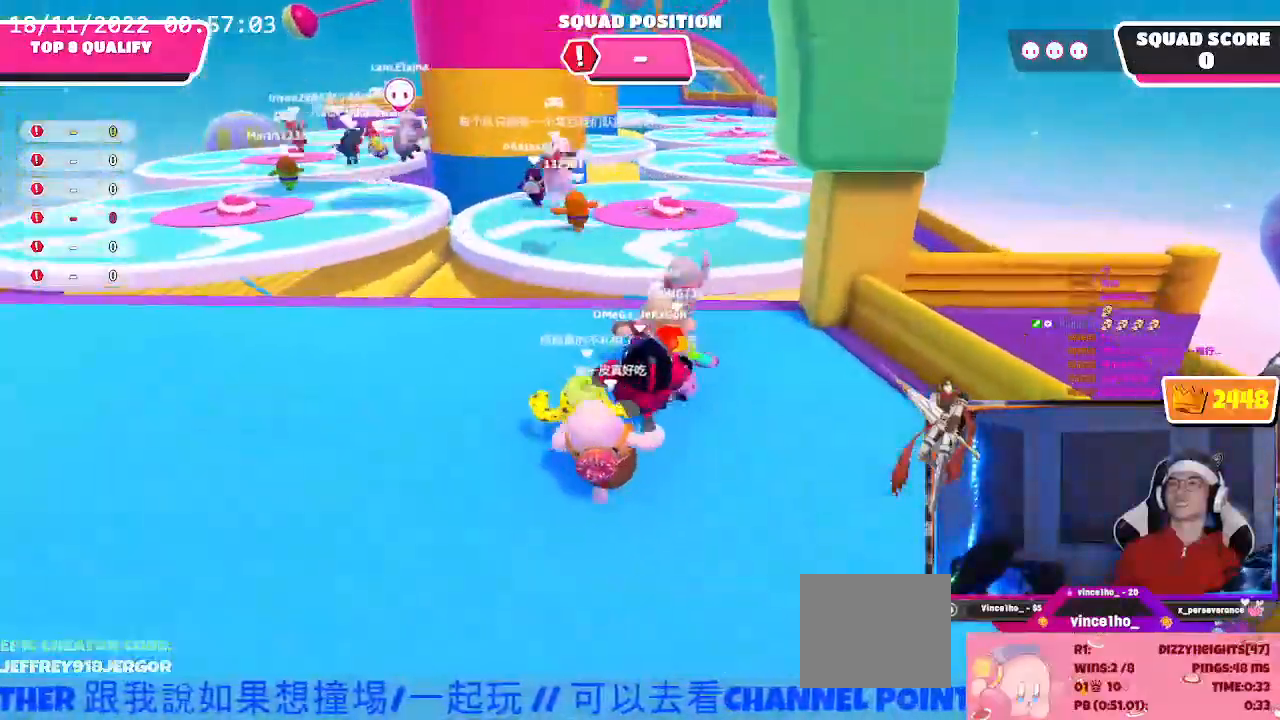
{"dt_ms": 500, "buttons": [], "left_stick": "up-left", "right_stick": "center", "events": [[167, "left_stick", "up-left"]]}
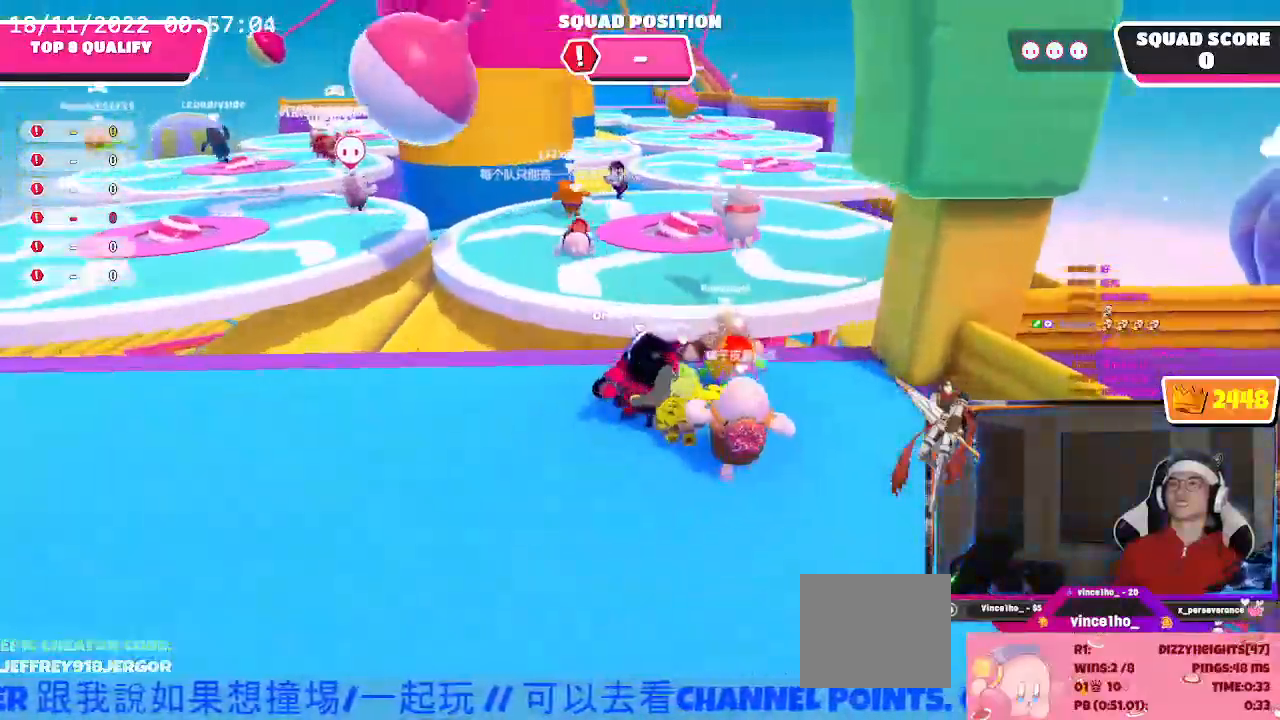
{"dt_ms": 500, "buttons": [], "left_stick": "up-left", "right_stick": "center", "events": []}
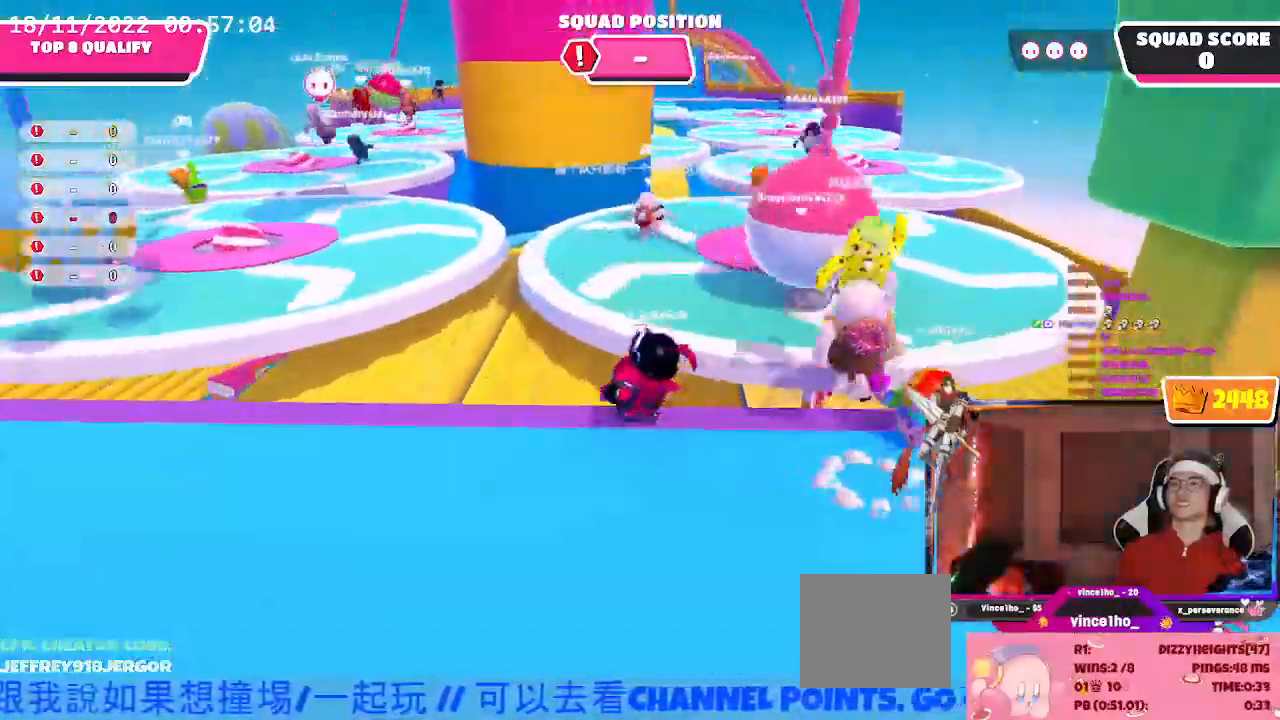
{"dt_ms": 500, "buttons": ["A"], "left_stick": "up", "right_stick": "center", "events": [[167, "A", "down"], [333, "left_stick", "up"]]}
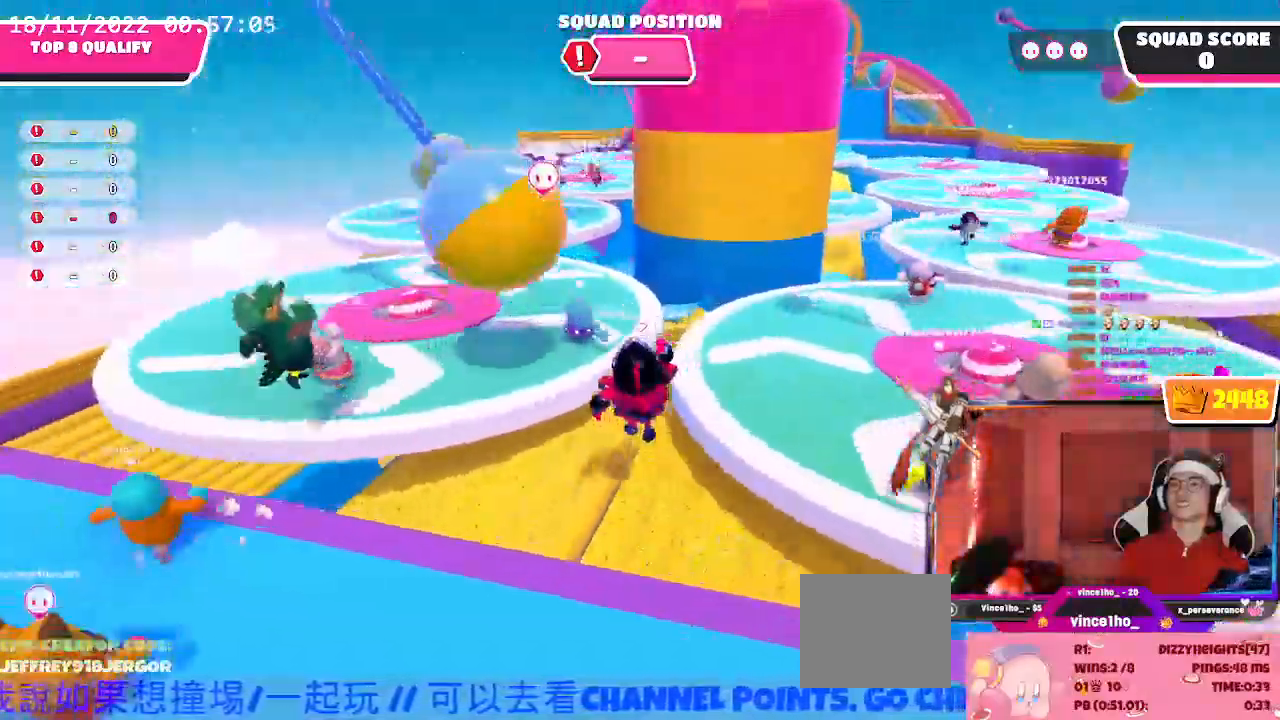
{"dt_ms": 500, "buttons": ["A"], "left_stick": "up", "right_stick": "center", "events": []}
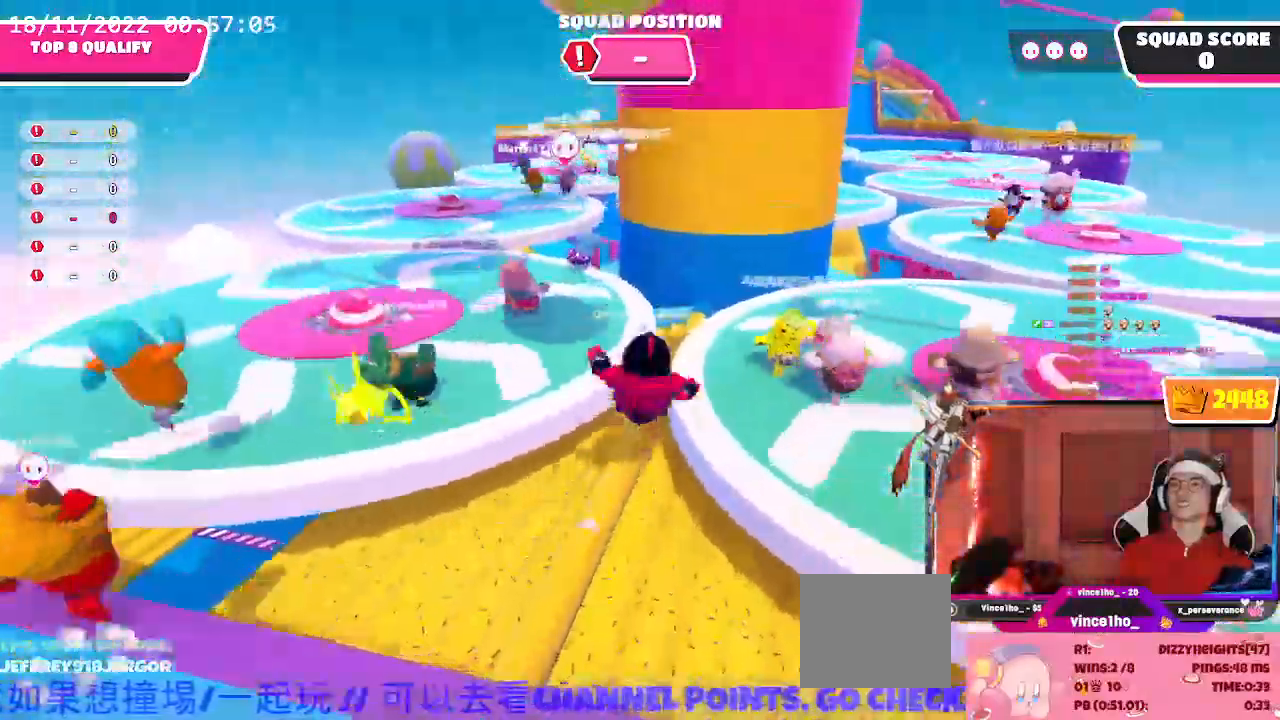
{"dt_ms": 500, "buttons": ["A"], "left_stick": "up-left", "right_stick": "center", "events": [[233, "left_stick", "up-left"]]}
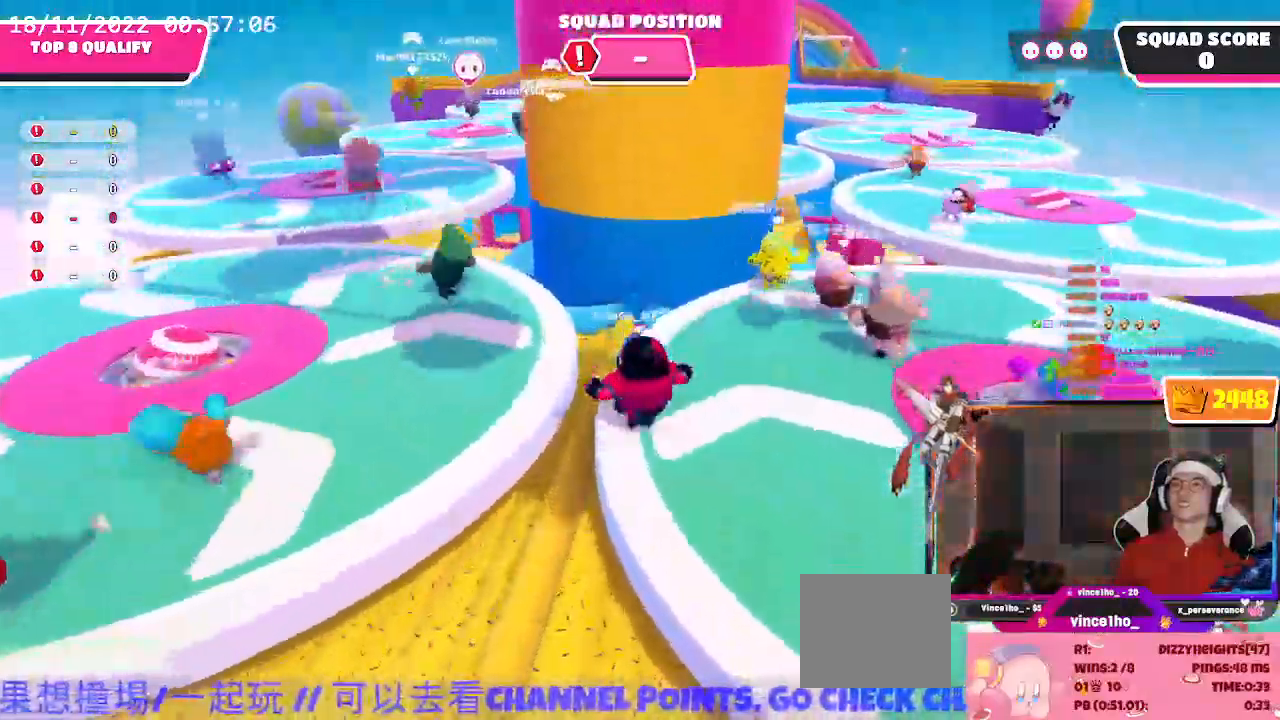
{"dt_ms": 500, "buttons": ["A"], "left_stick": "left", "right_stick": "center", "events": [[367, "left_stick", "left"]]}
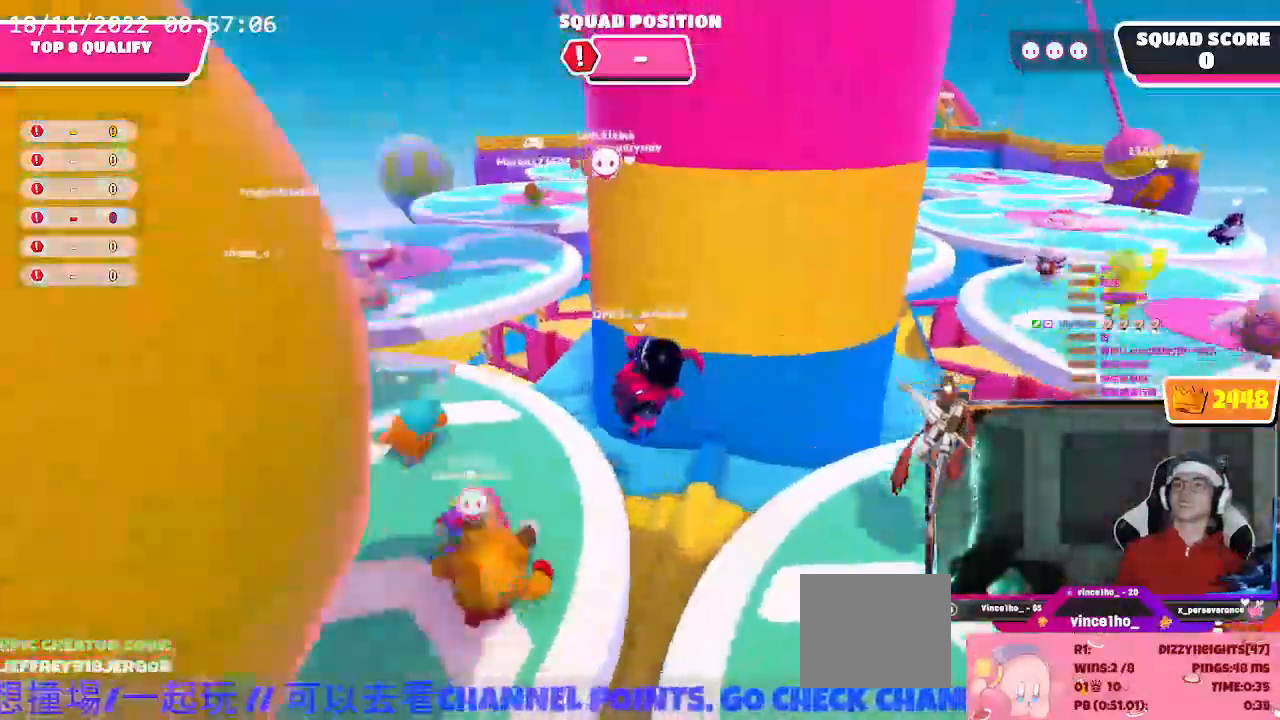
{"dt_ms": 500, "buttons": ["A"], "left_stick": "up", "right_stick": "center", "events": [[300, "left_stick", "up-left"], [500, "left_stick", "up"]]}
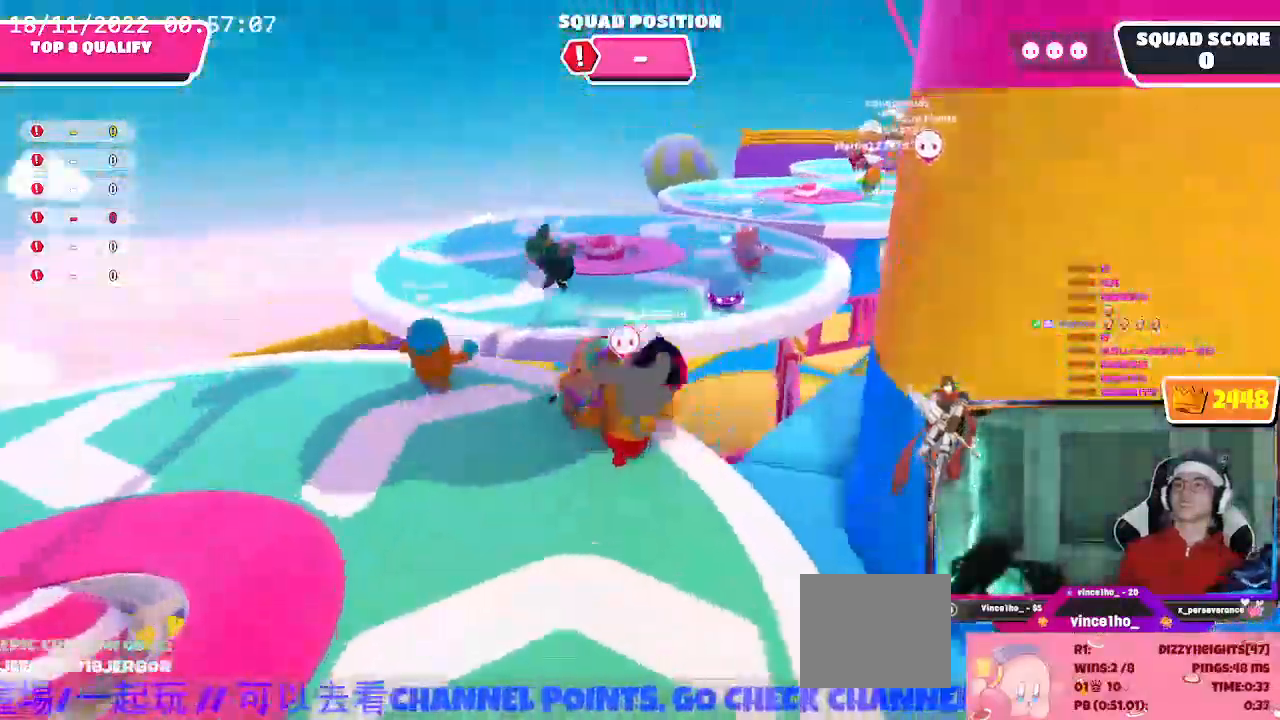
{"dt_ms": 500, "buttons": [], "left_stick": "up-right", "right_stick": "center"}
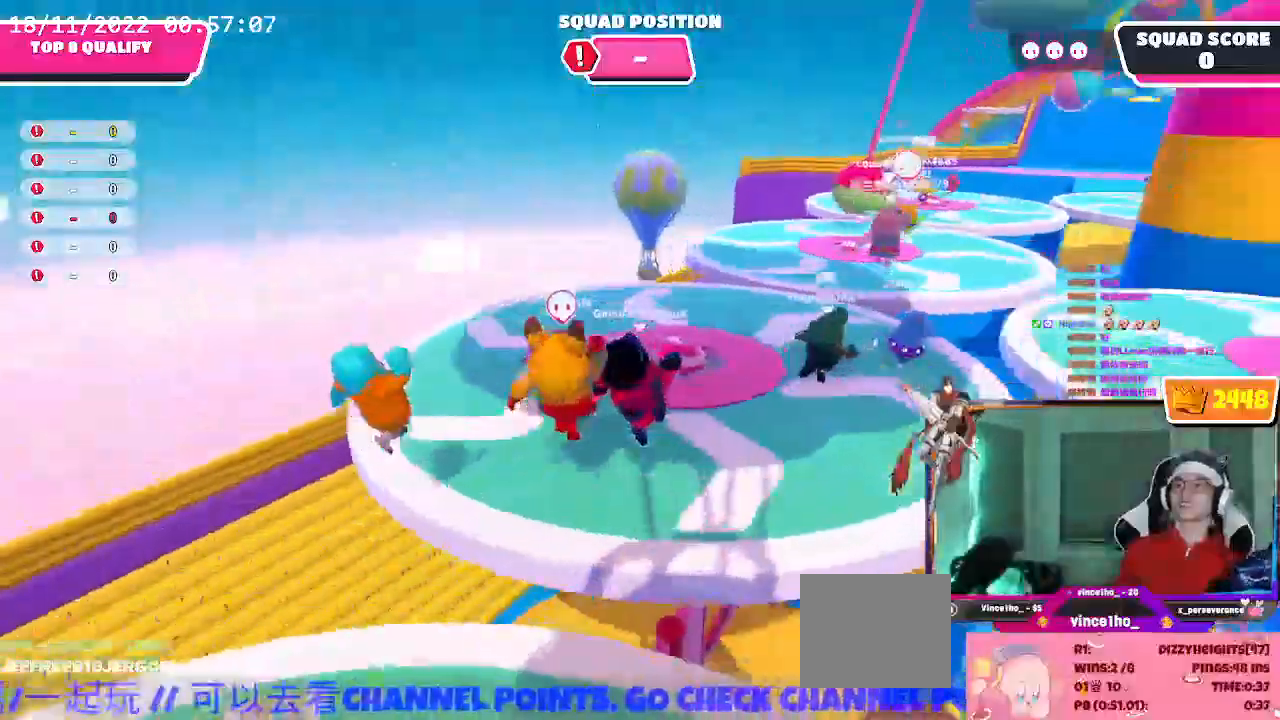
{"dt_ms": 500, "buttons": ["A"], "left_stick": "up", "right_stick": "center", "events": [[133, "A", "down"], [333, "left_stick", "up"]]}
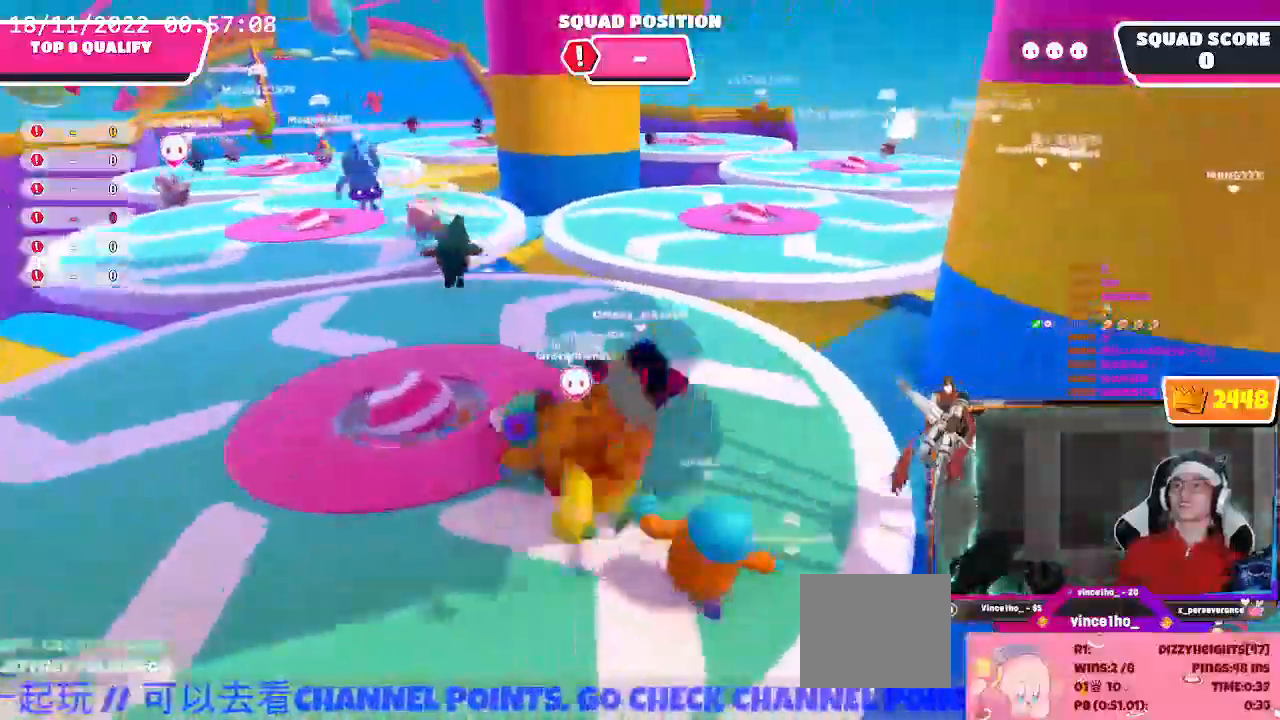
{"dt_ms": 500, "buttons": ["A"], "left_stick": "up", "right_stick": "center", "events": []}
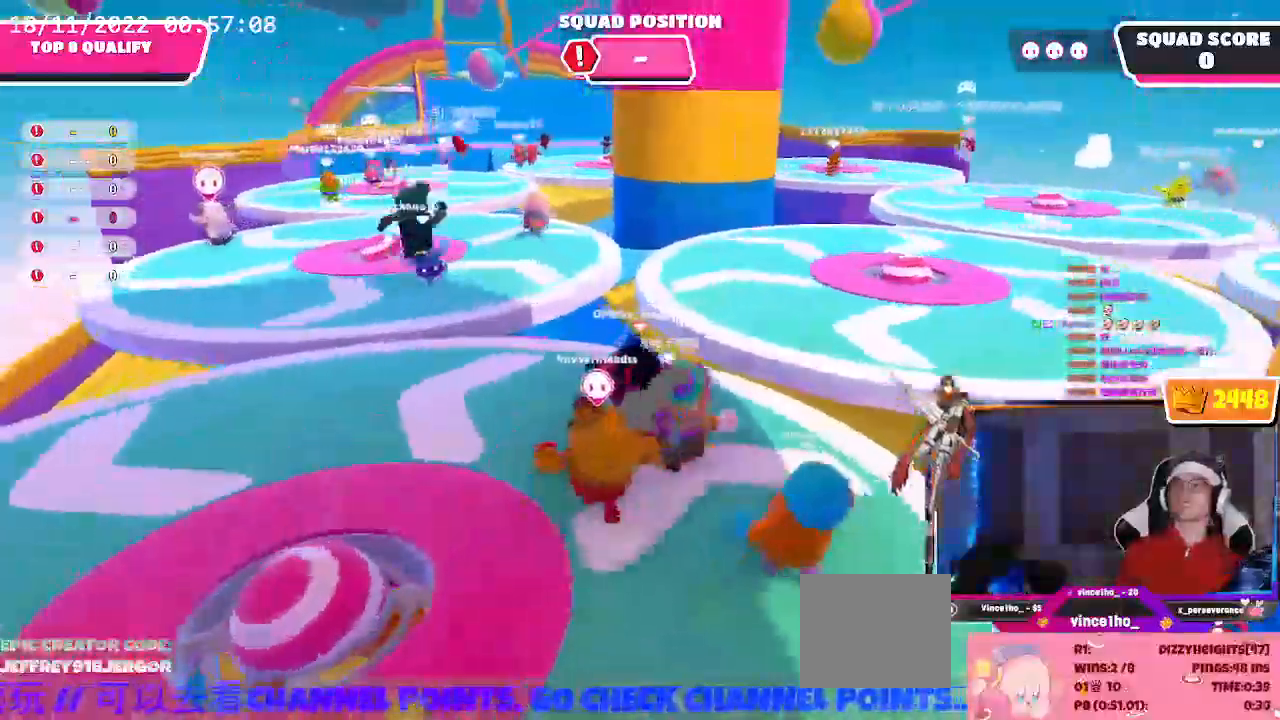
{"dt_ms": 500, "buttons": ["A"], "left_stick": "up", "right_stick": "center", "events": []}
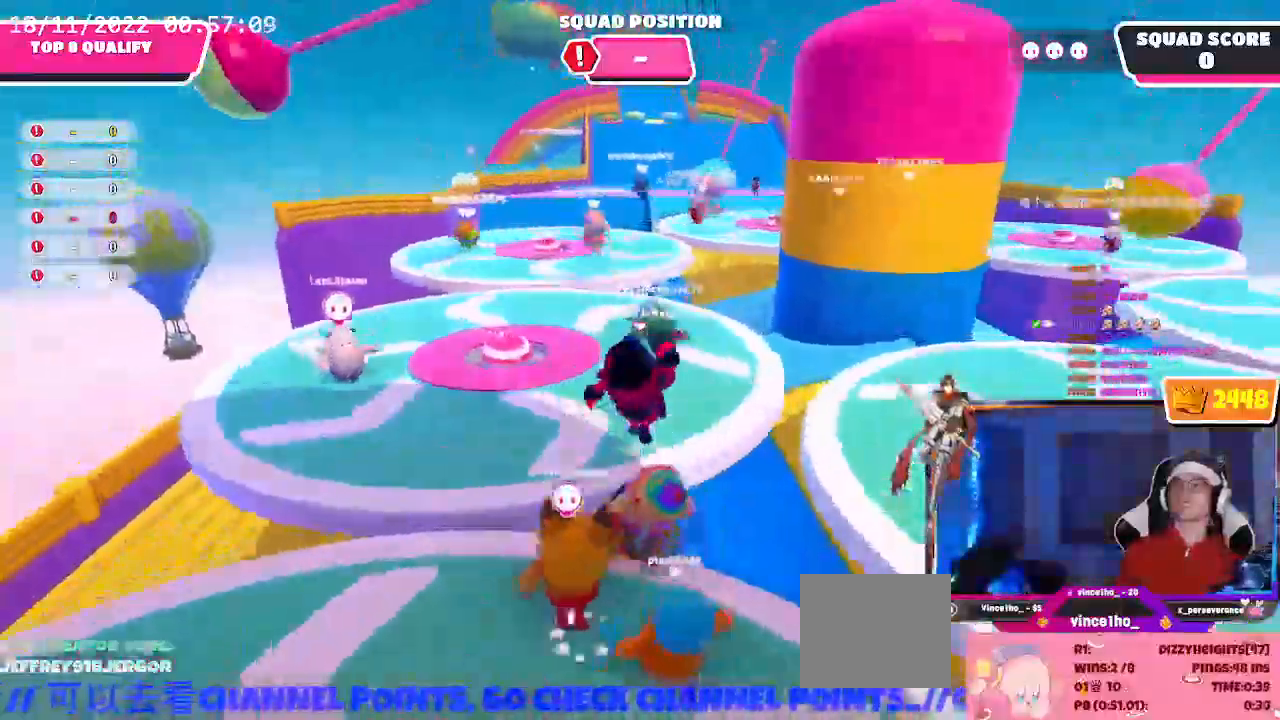
{"dt_ms": 500, "buttons": ["A"], "left_stick": "up", "right_stick": "center", "events": []}
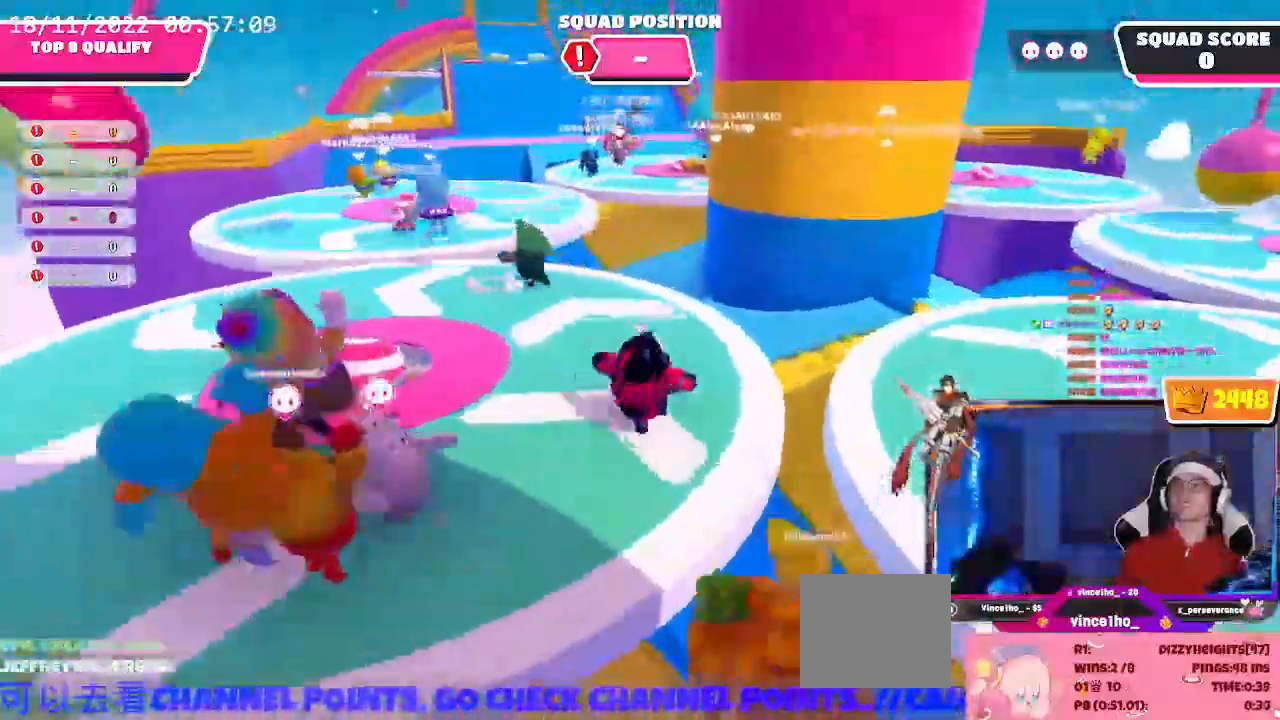
{"dt_ms": 500, "buttons": ["A"], "left_stick": "up", "right_stick": "center", "events": []}
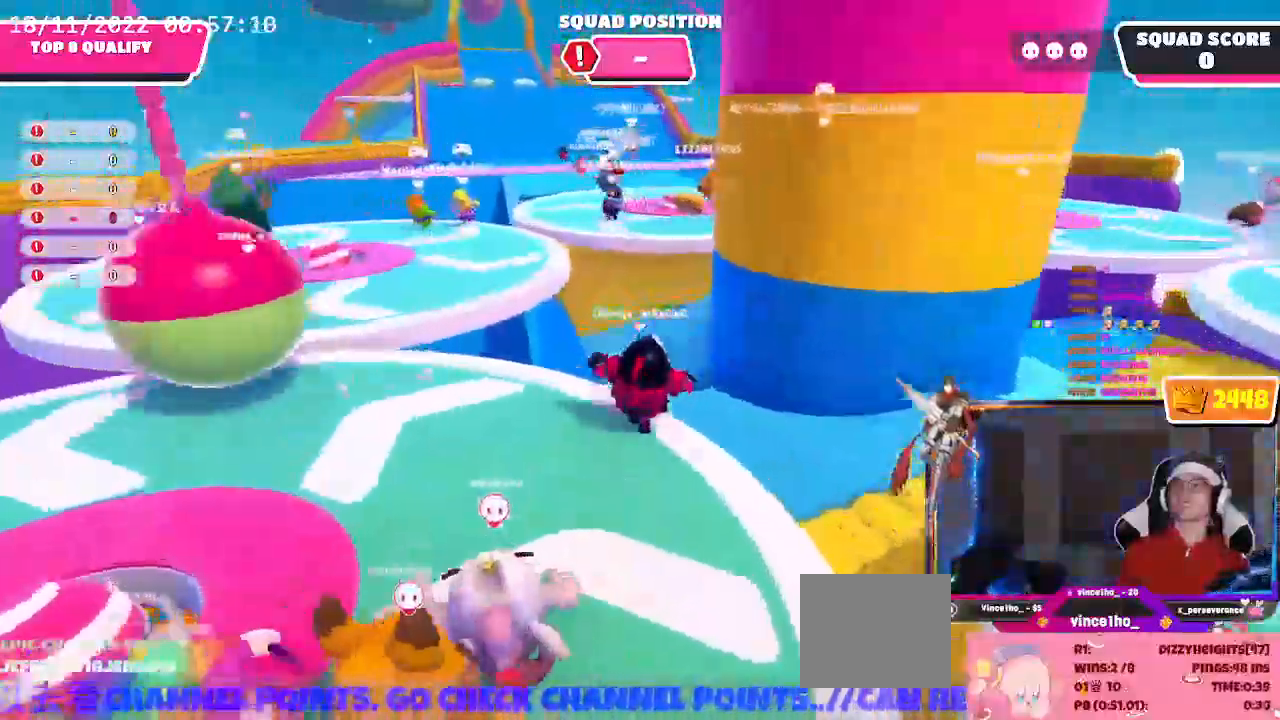
{"dt_ms": 500, "buttons": ["A"], "left_stick": "up-right", "right_stick": "center", "events": [[67, "left_stick", "up-right"]]}
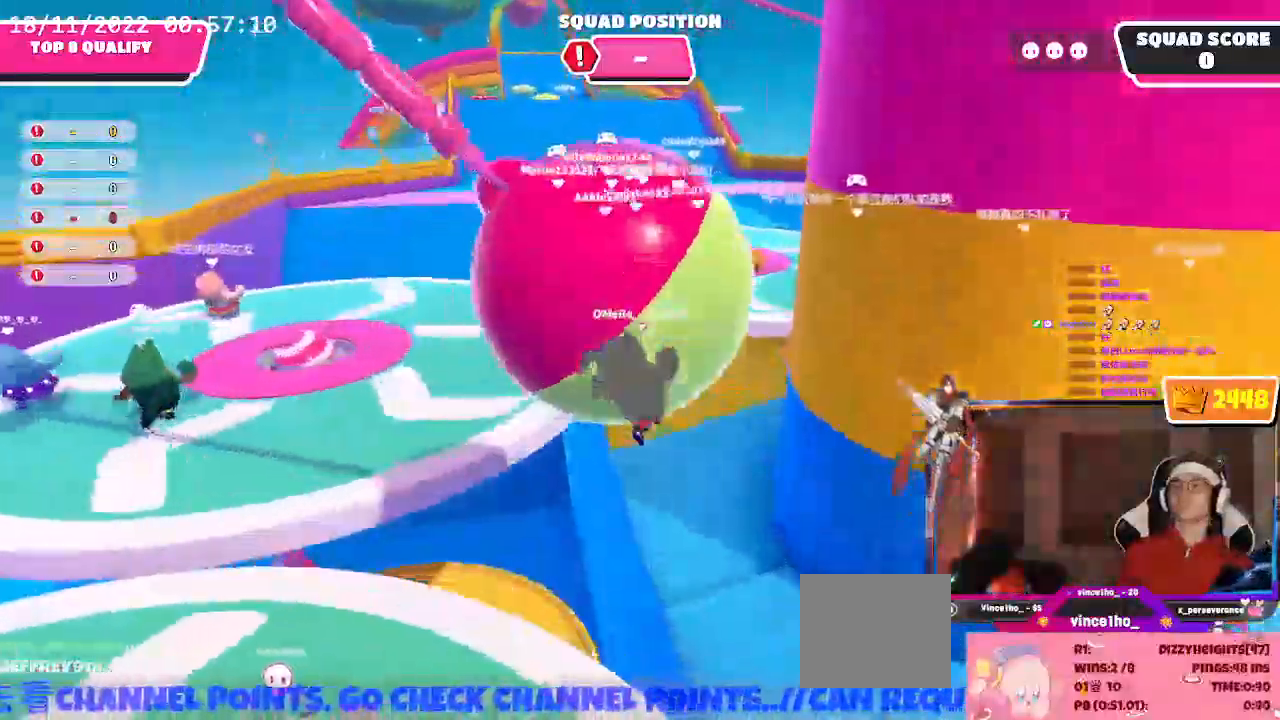
{"dt_ms": 500, "buttons": ["A"], "left_stick": "up-right", "right_stick": "center", "events": []}
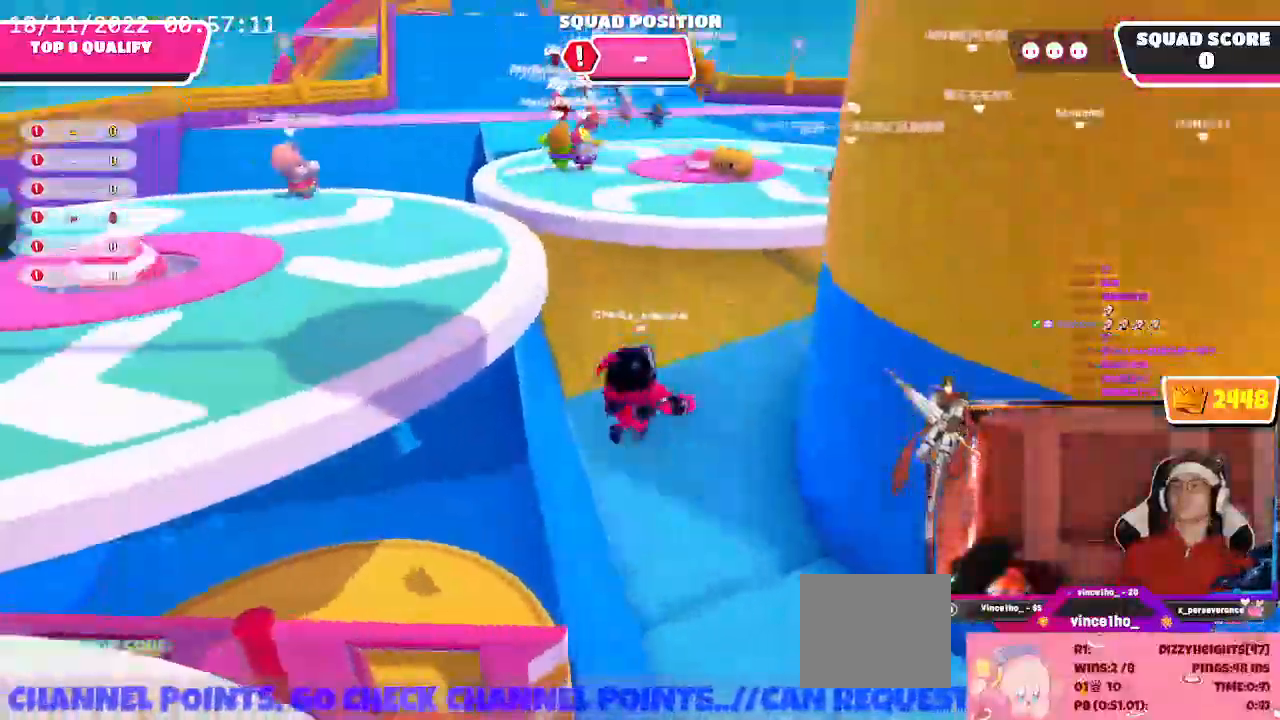
{"dt_ms": 500, "buttons": ["A"], "left_stick": "up-right", "right_stick": "center", "events": []}
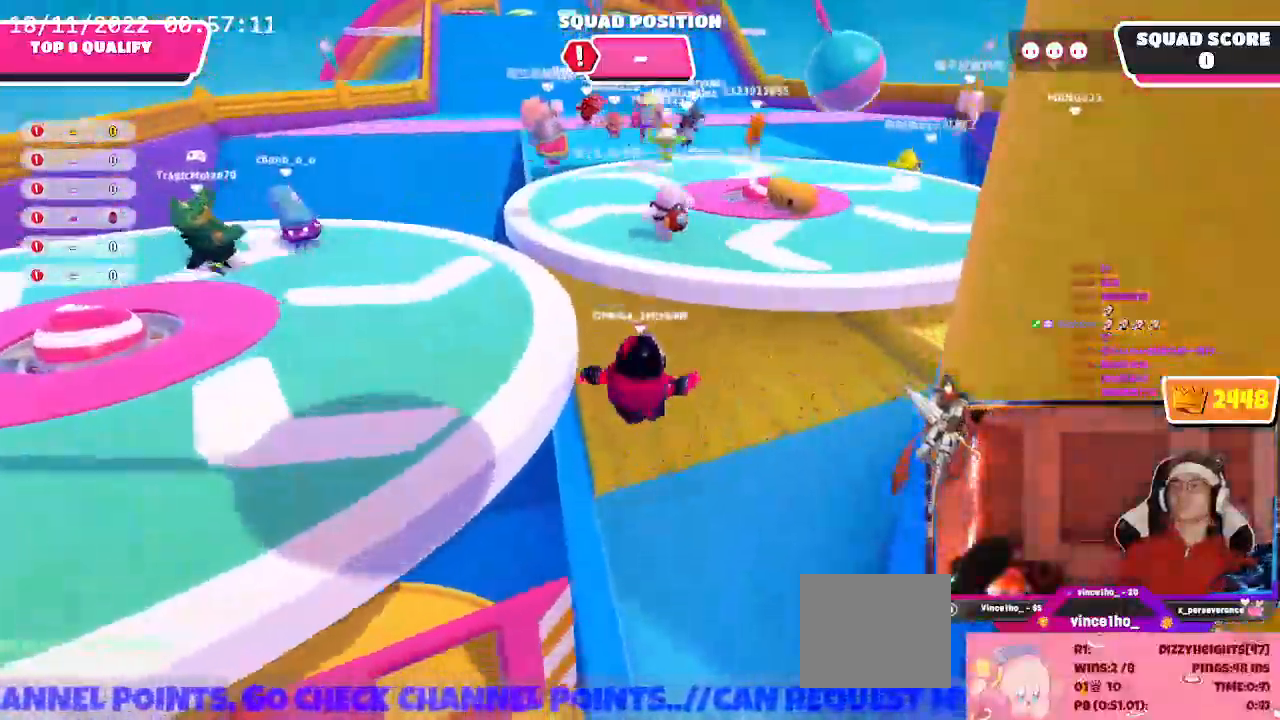
{"dt_ms": 500, "buttons": ["A", "L1"], "left_stick": "up-right", "right_stick": "center", "events": [[367, "L1", "down"]]}
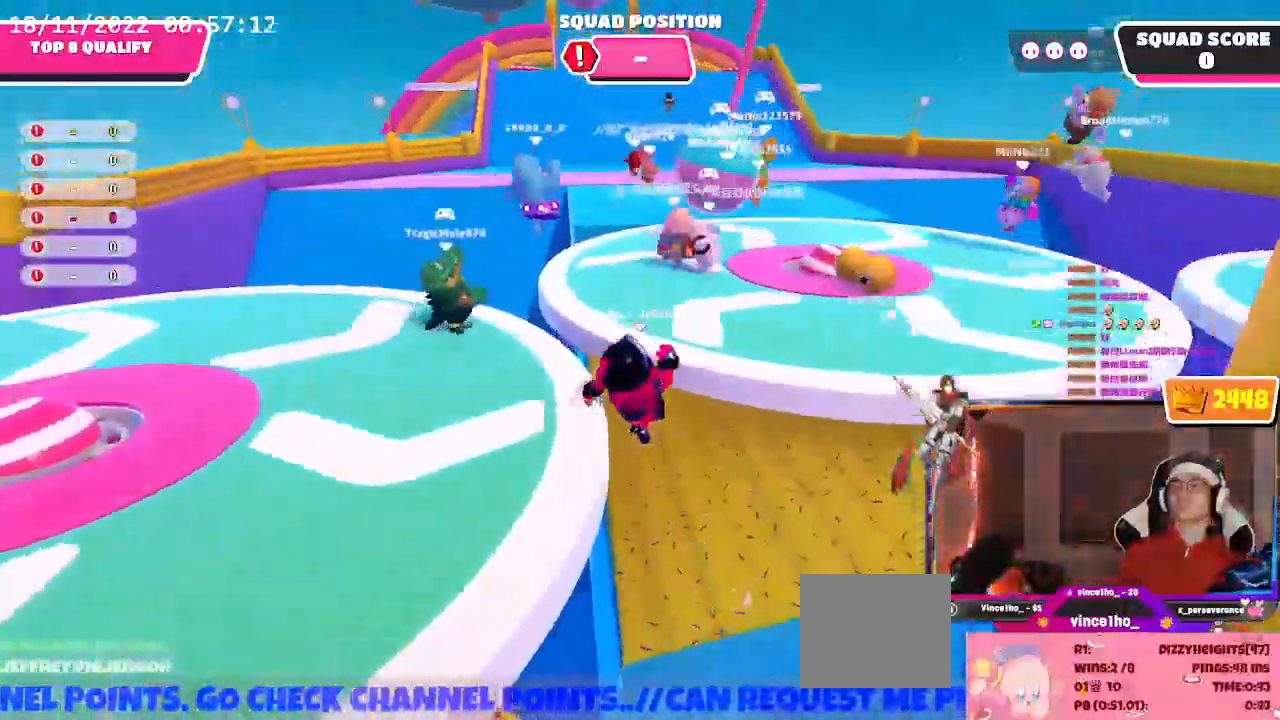
{"dt_ms": 500, "buttons": ["A", "L1"], "left_stick": "up-right", "right_stick": "center", "events": [[167, "A", "up"], [233, "L1", "up"], [367, "A", "down"], [467, "L1", "down"]]}
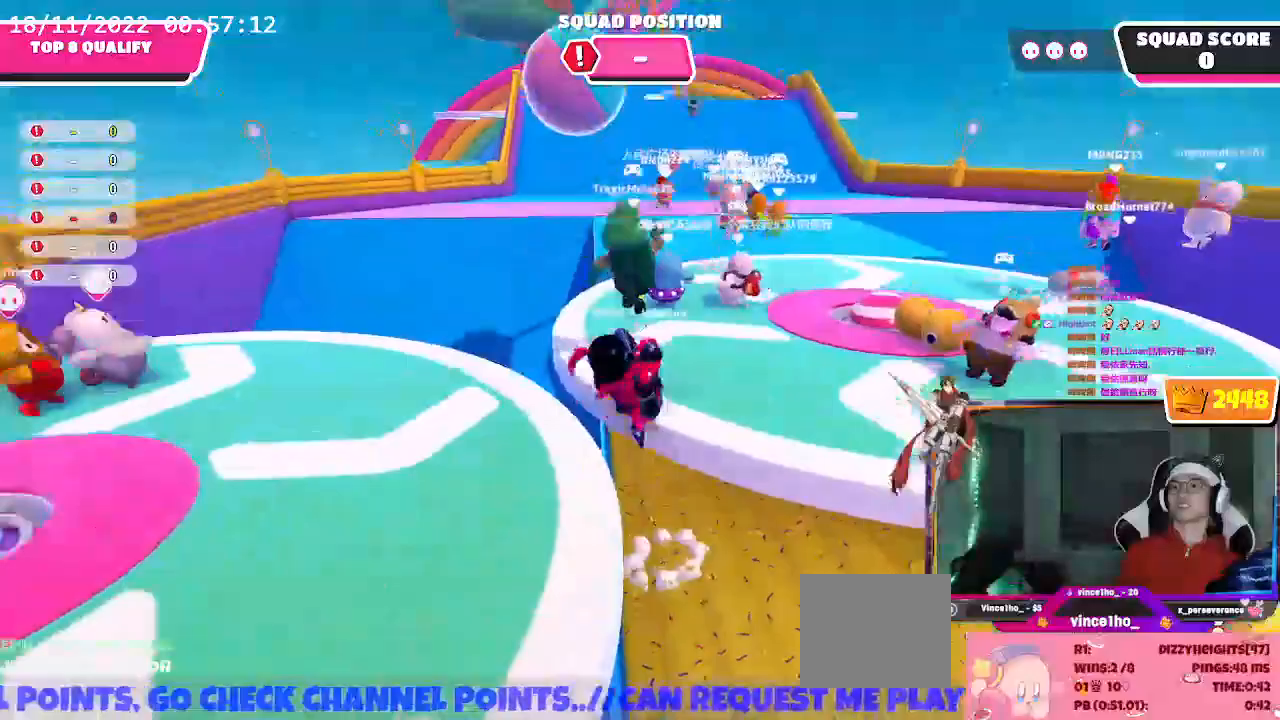
{"dt_ms": 500, "buttons": [], "left_stick": "up-right", "right_stick": "center", "events": [[333, "A", "up"], [400, "L1", "up"]]}
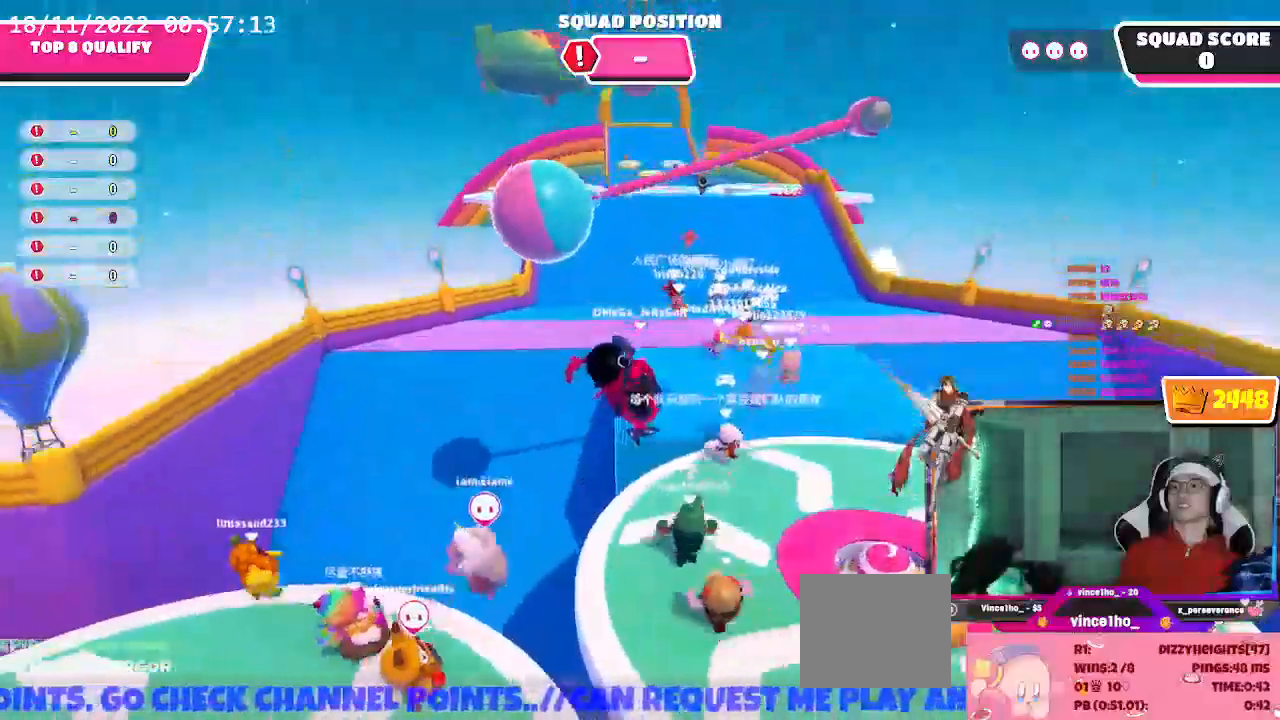
{"dt_ms": 500, "buttons": [], "left_stick": "up", "right_stick": "center", "events": [[400, "left_stick", "up"]]}
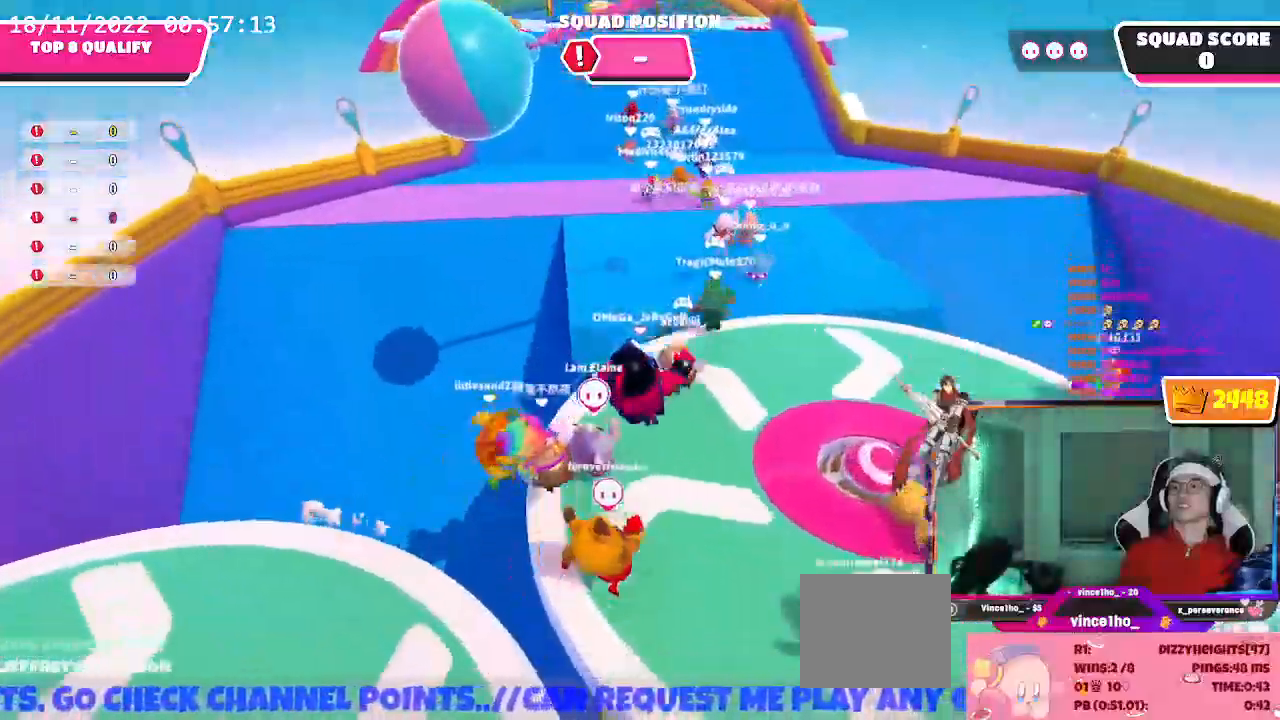
{"dt_ms": 500, "buttons": ["A"], "left_stick": "up", "right_stick": "center"}
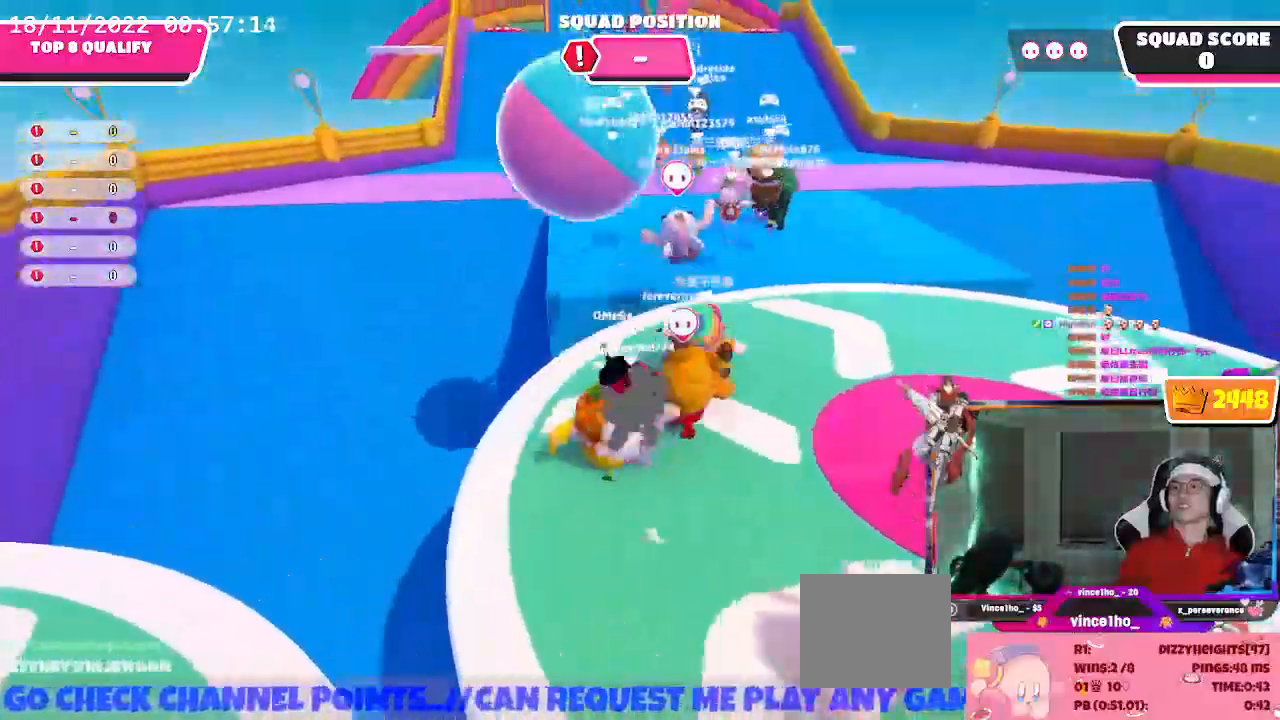
{"dt_ms": 500, "buttons": ["A"], "left_stick": "up", "right_stick": "center", "events": []}
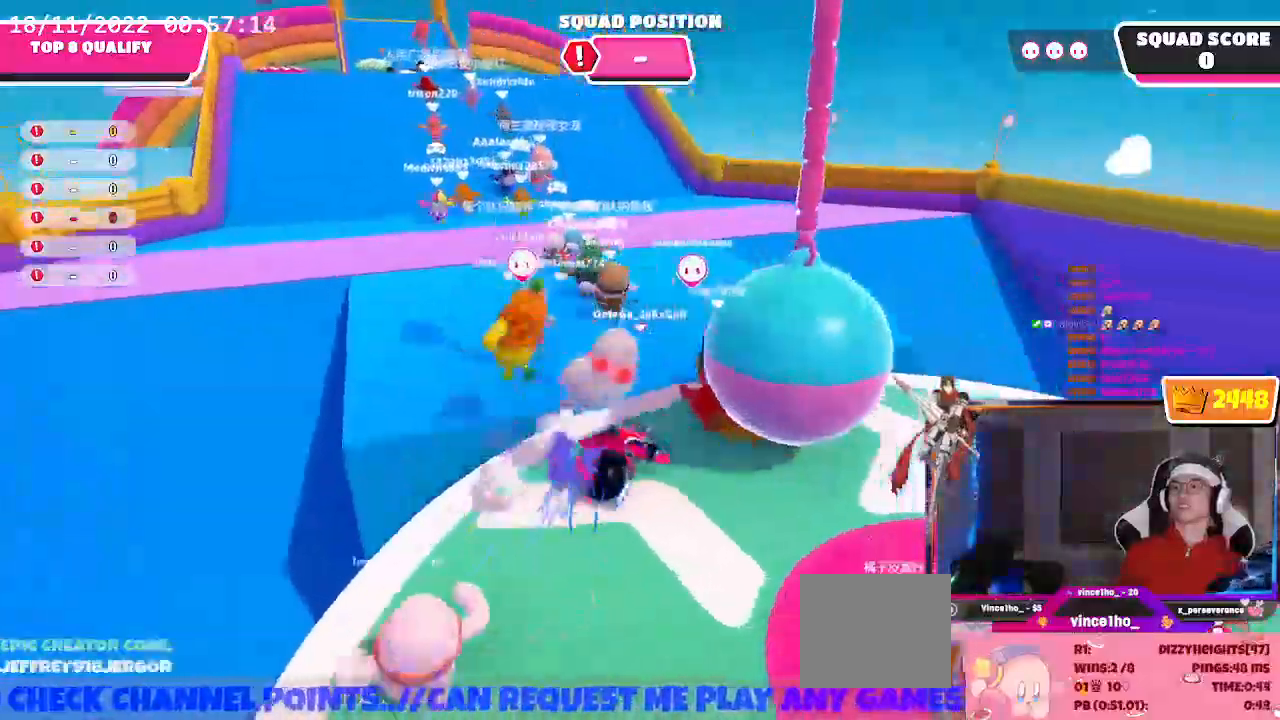
{"dt_ms": 500, "buttons": ["A"], "left_stick": "up-left", "right_stick": "center", "events": [[333, "left_stick", "up-left"]]}